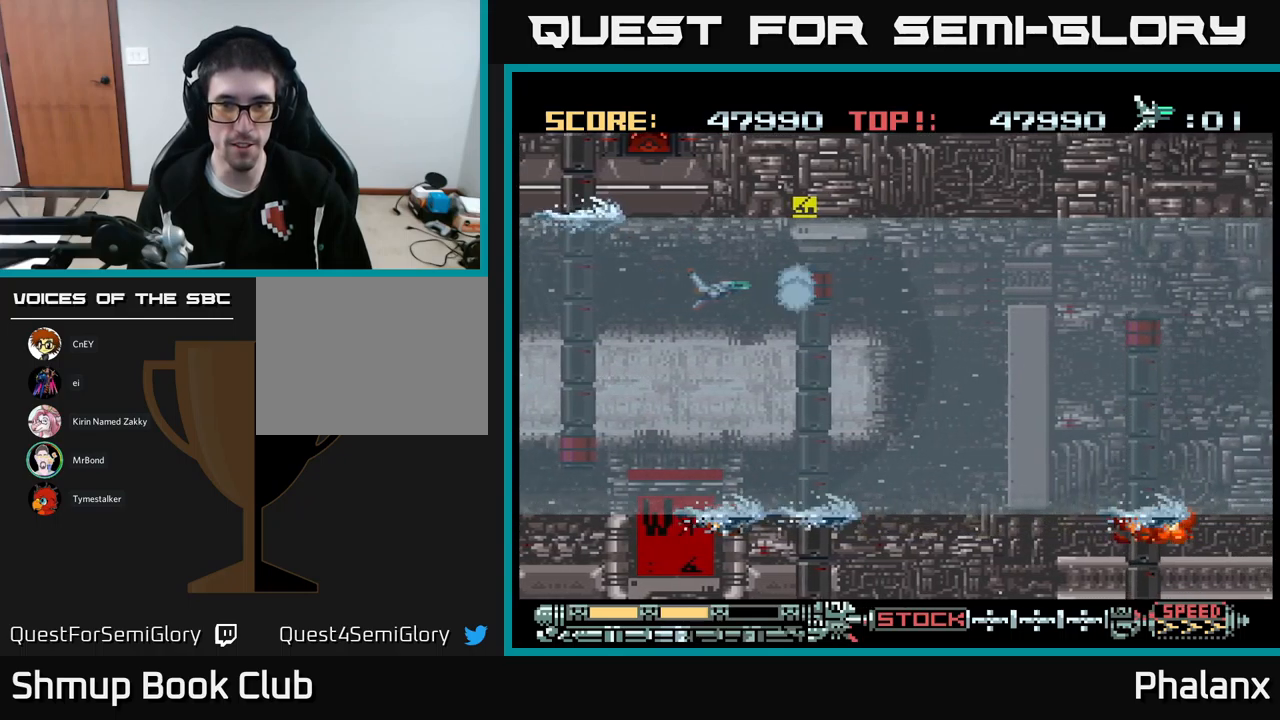
Gameplay with a controller (Xbox layout); each line is a JSON object with the inputs held at the frame after it. "events" lists button and stick changes between this image and that frame as [ms after this image, input, new state], when the widget could be followed in between. Not read: left_stick right_stick.
{"buttons": ["B"], "events": [[184, "DPAD_RIGHT", "down"], [267, "DPAD_RIGHT", "up"]]}
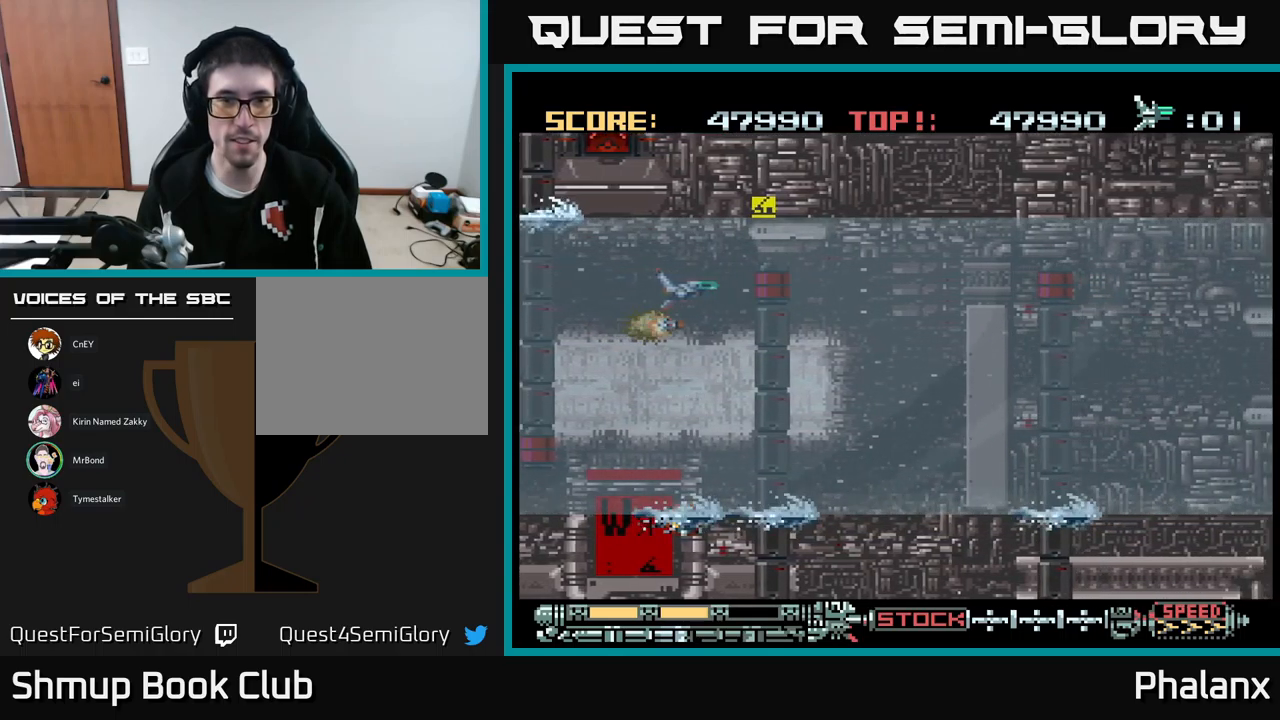
{"buttons": ["B", "DPAD_UP", "DPAD_RIGHT"], "events": [[34, "DPAD_RIGHT", "down"], [100, "DPAD_RIGHT", "up"], [217, "DPAD_UP", "down"], [434, "DPAD_RIGHT", "down"]]}
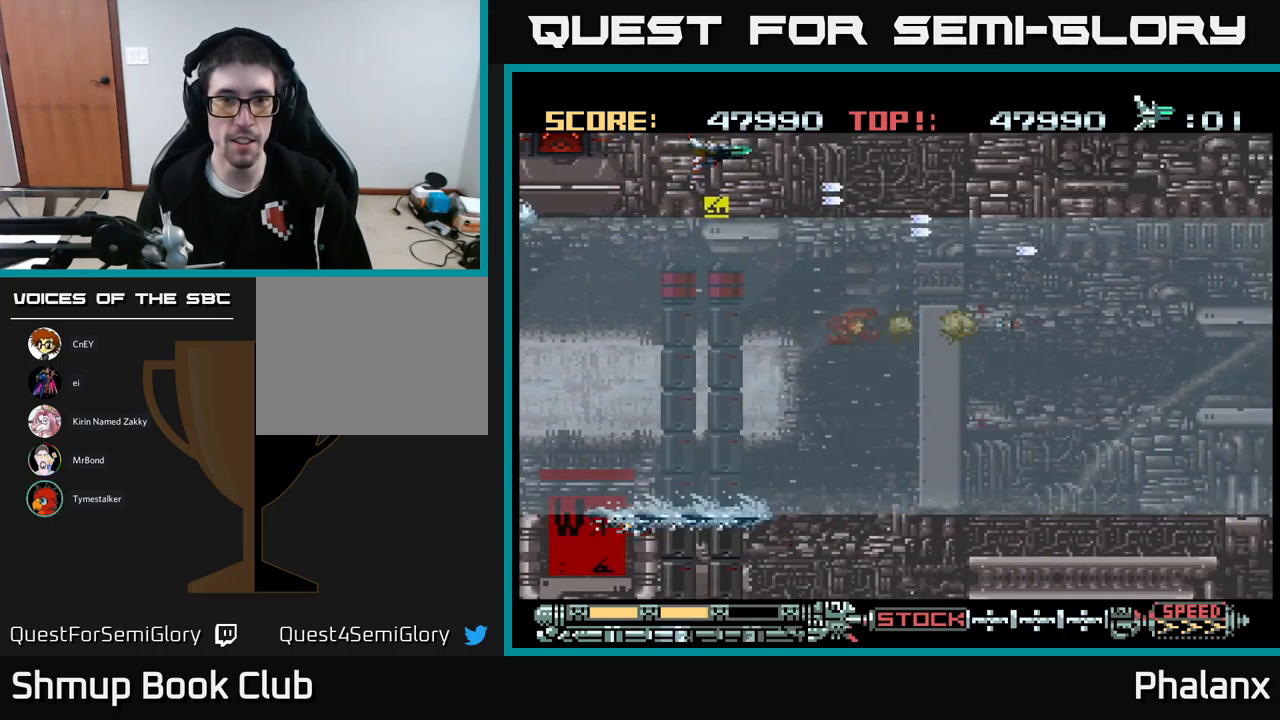
{"buttons": ["B", "DPAD_DOWN", "DPAD_RIGHT"], "events": [[50, "DPAD_UP", "up"], [334, "DPAD_DOWN", "down"]]}
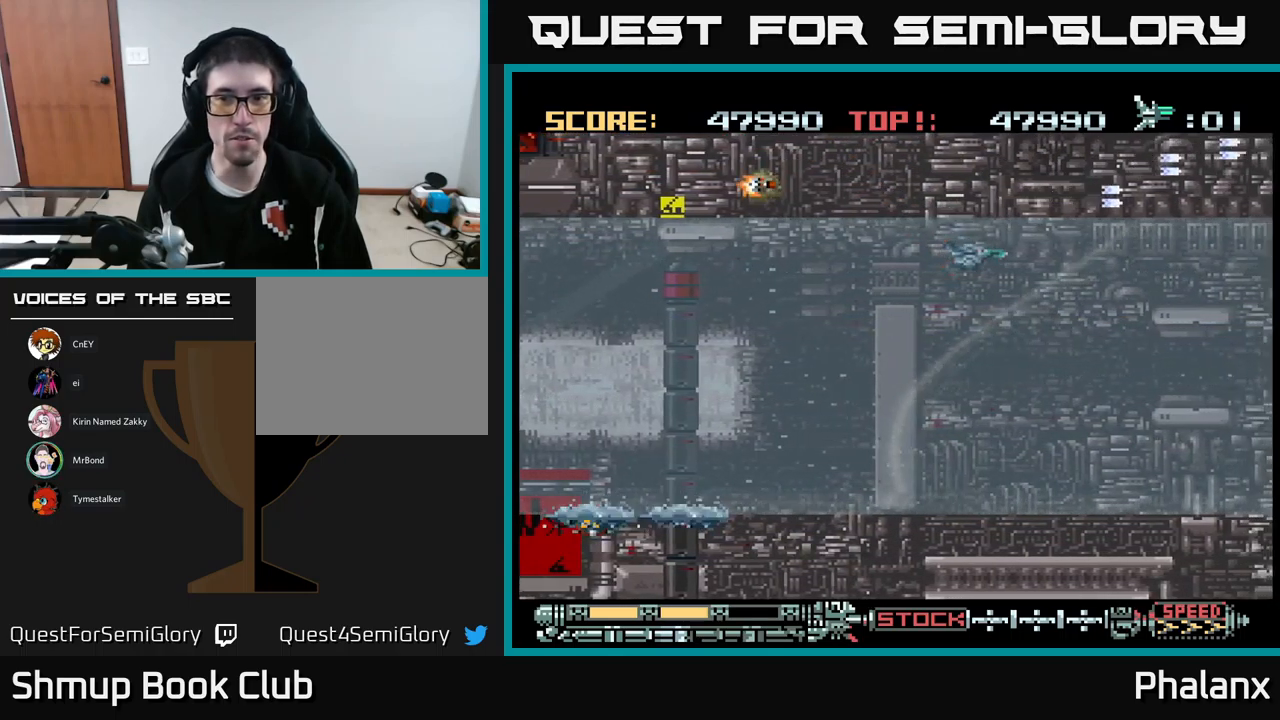
{"buttons": ["B"], "events": [[134, "DPAD_RIGHT", "up"], [300, "DPAD_DOWN", "up"]]}
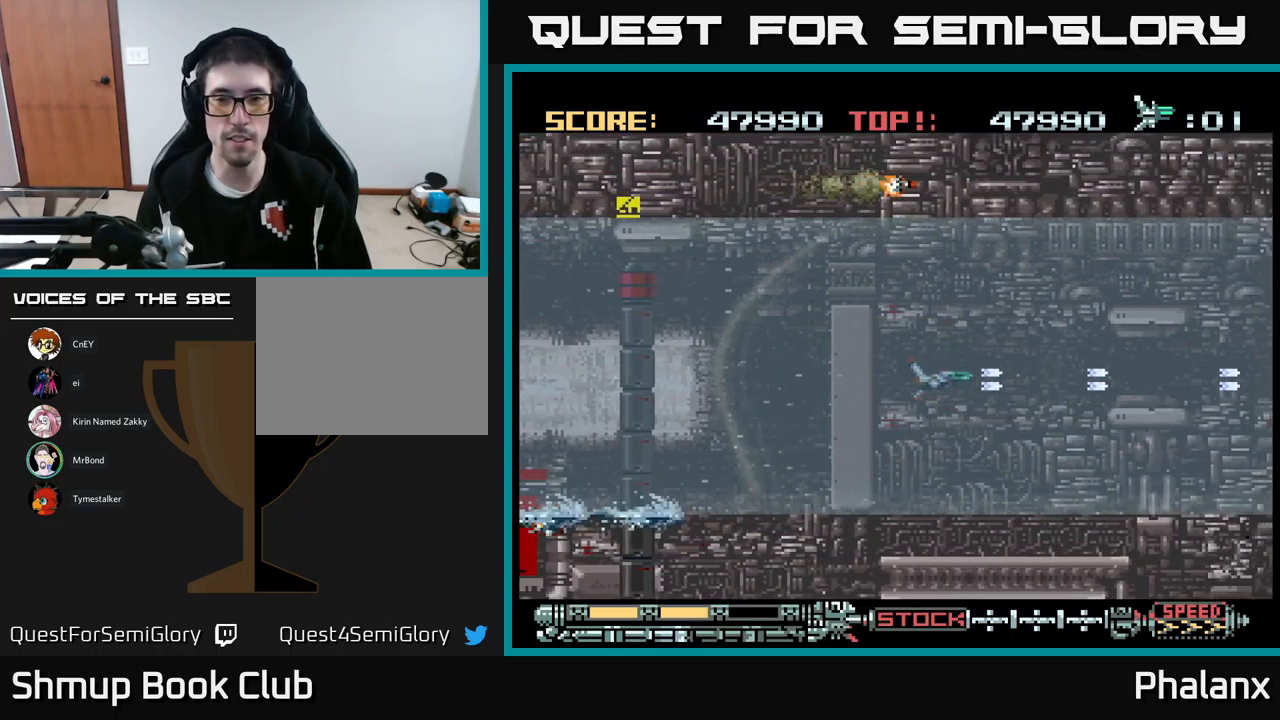
{"buttons": ["B", "DPAD_RIGHT"], "events": [[384, "DPAD_RIGHT", "down"]]}
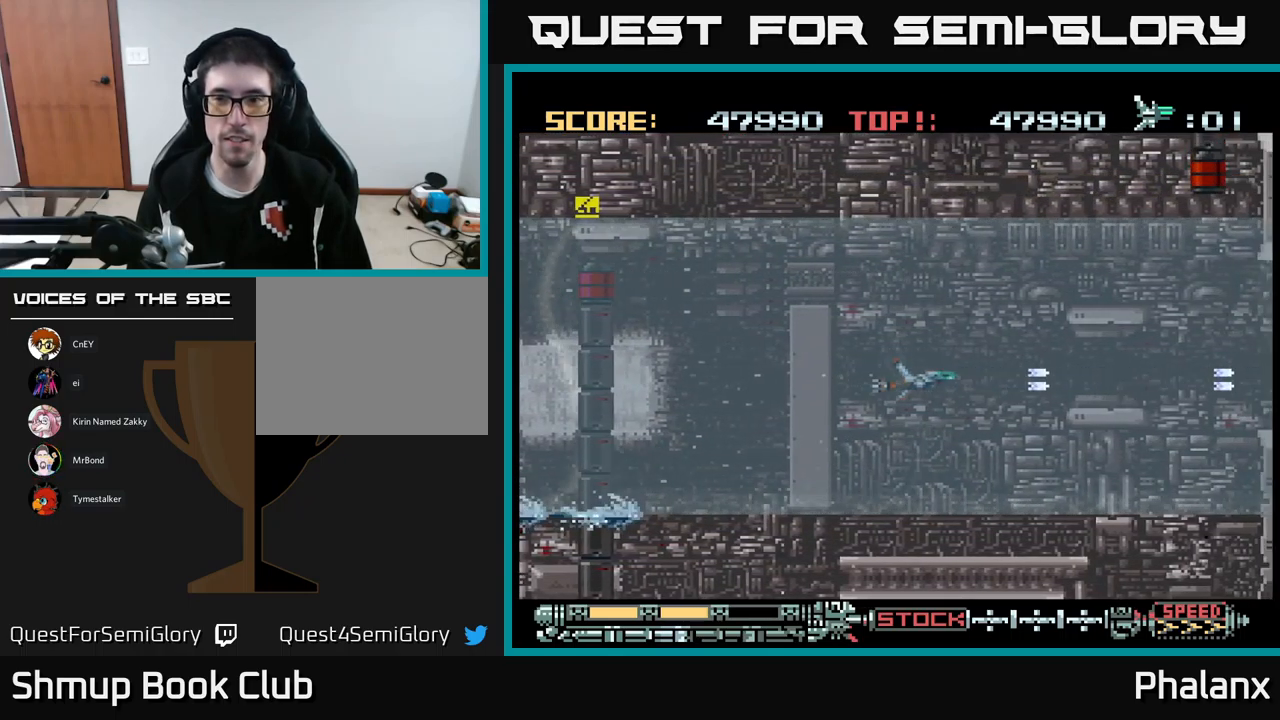
{"buttons": ["B", "DPAD_RIGHT"], "events": [[134, "DPAD_RIGHT", "up"], [217, "DPAD_UP", "down"], [317, "DPAD_RIGHT", "down"], [367, "DPAD_UP", "up"]]}
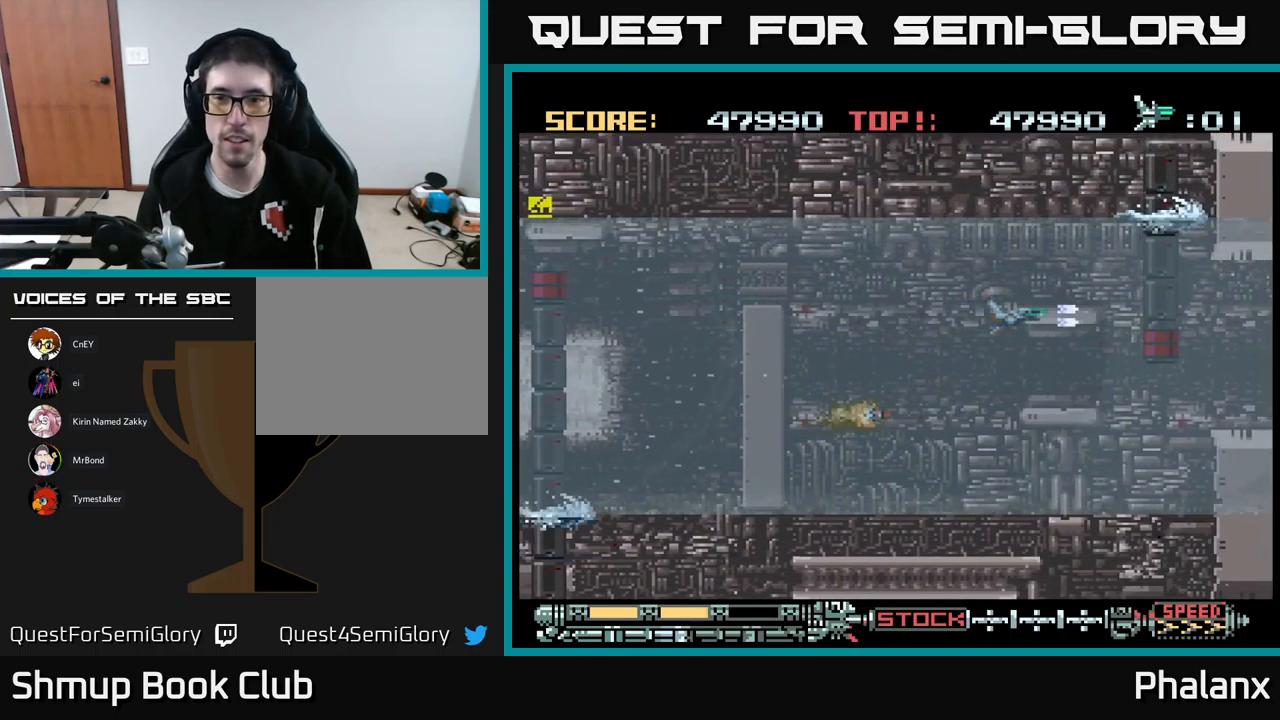
{"buttons": ["B"], "events": [[34, "DPAD_RIGHT", "up"]]}
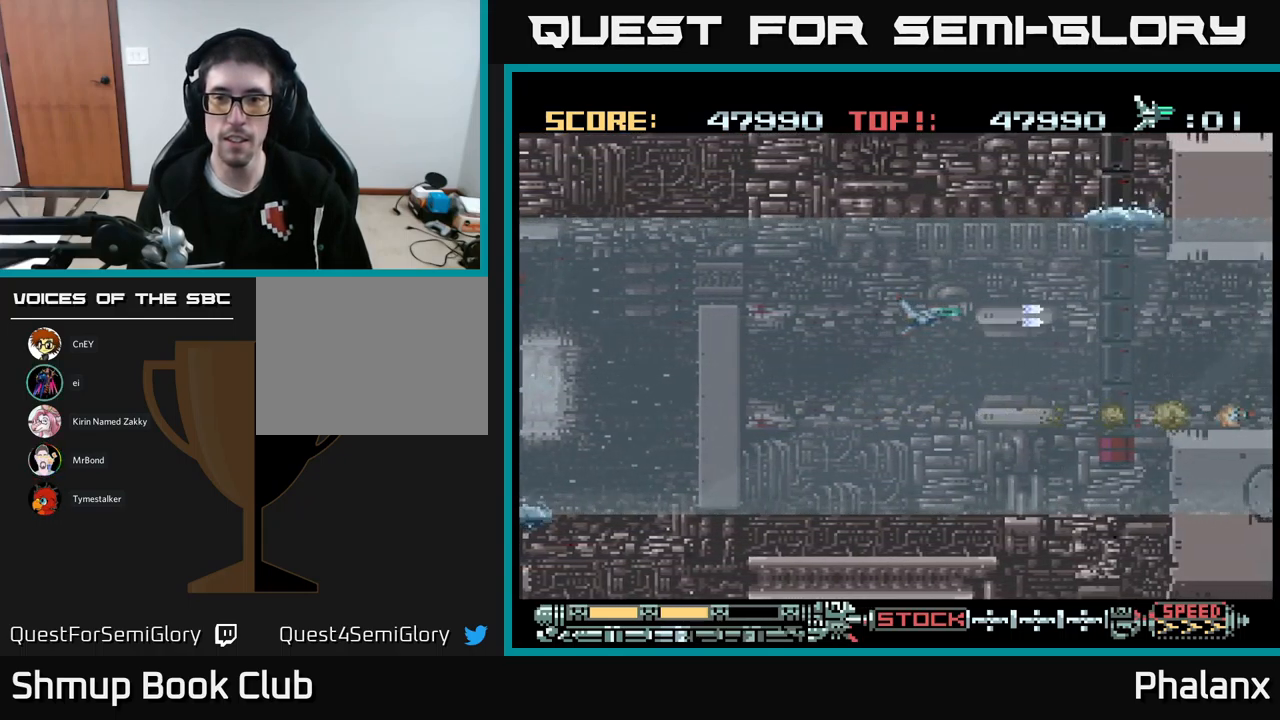
{"buttons": ["B"], "events": []}
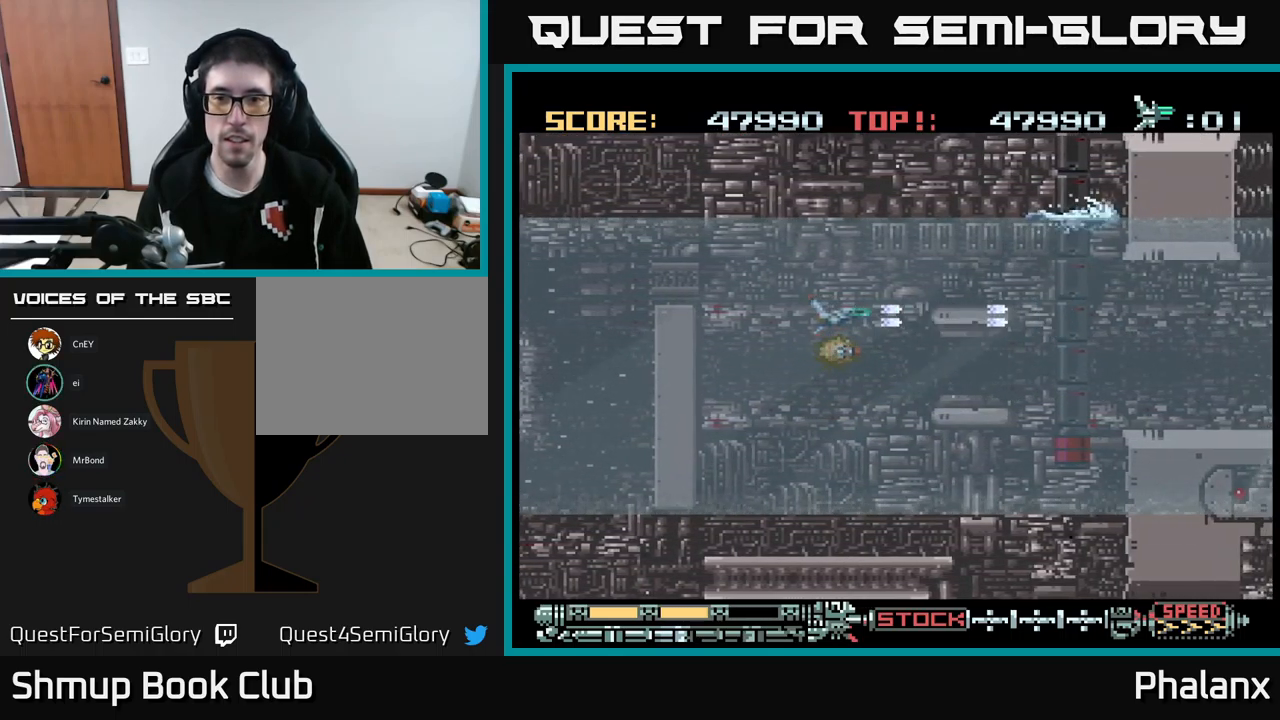
{"buttons": ["B", "DPAD_DOWN", "DPAD_RIGHT"], "events": [[267, "DPAD_DOWN", "down"], [416, "DPAD_RIGHT", "down"]]}
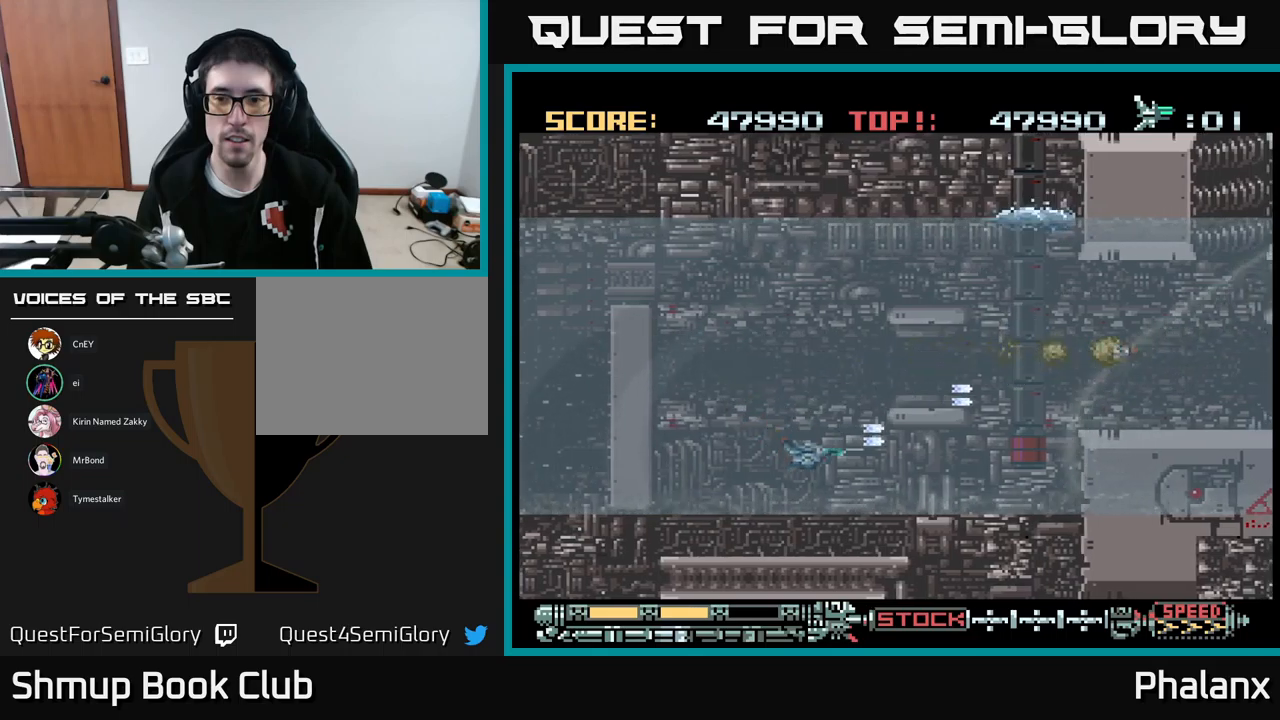
{"buttons": ["B"], "events": [[217, "DPAD_DOWN", "up"], [284, "DPAD_RIGHT", "up"]]}
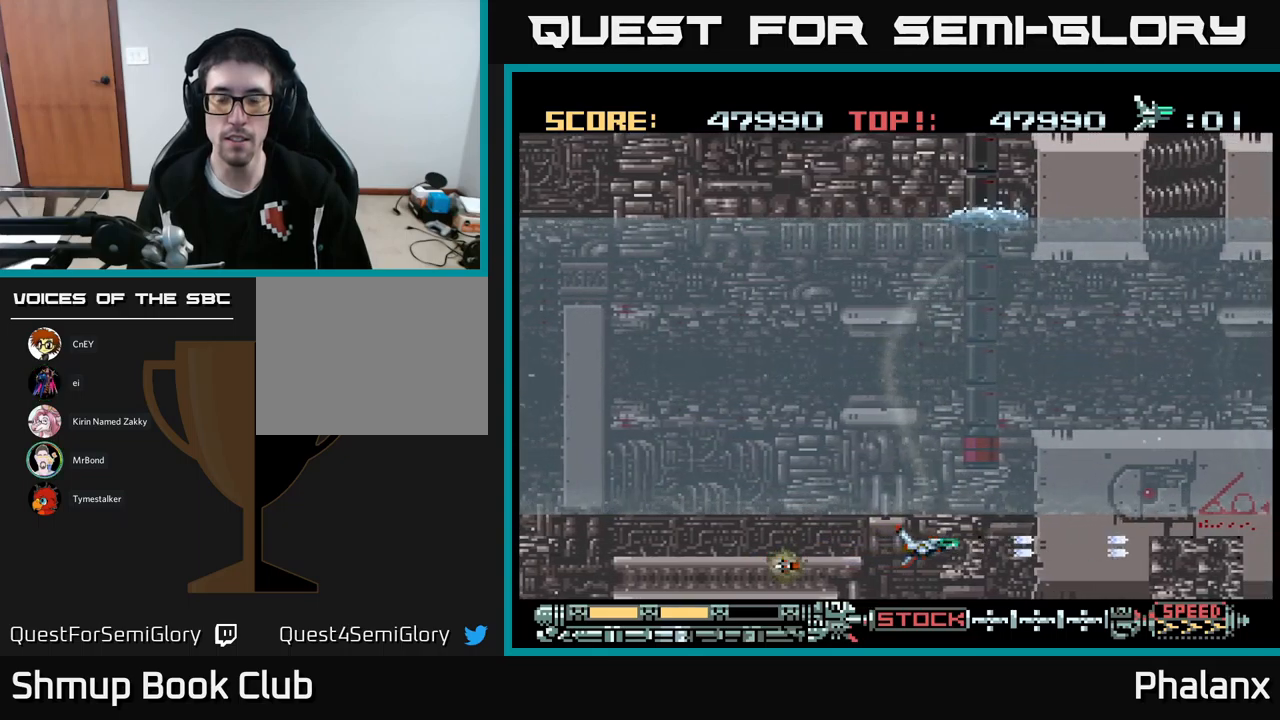
{"buttons": ["B"], "events": [[184, "DPAD_RIGHT", "down"], [367, "DPAD_RIGHT", "up"]]}
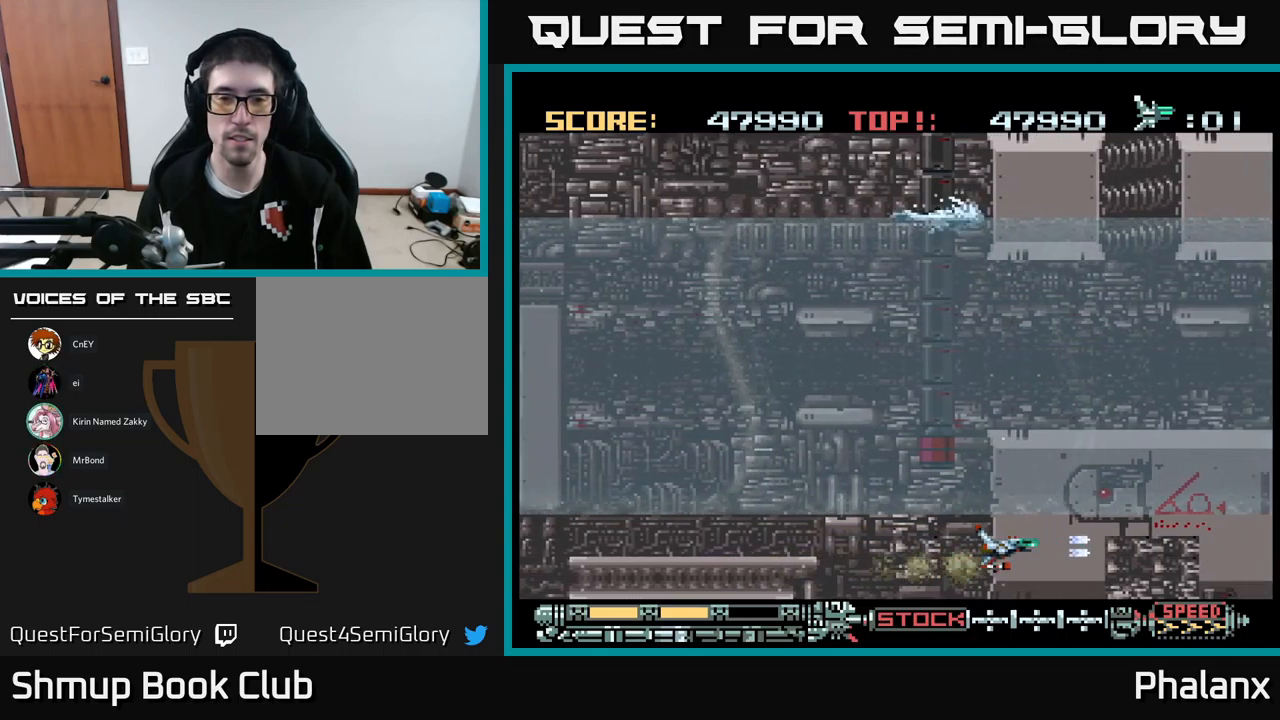
{"buttons": ["B", "DPAD_UP"], "events": [[450, "DPAD_UP", "down"]]}
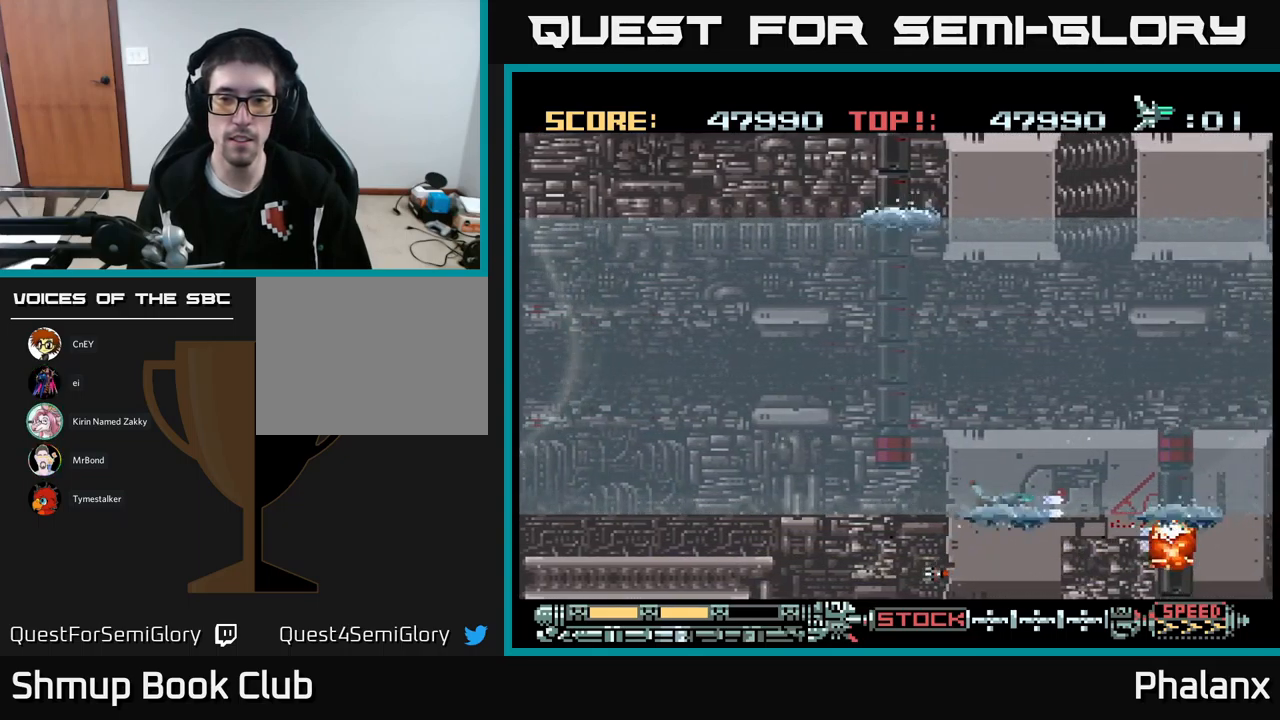
{"buttons": ["B"], "events": [[150, "DPAD_UP", "up"], [234, "DPAD_UP", "down"], [334, "DPAD_UP", "up"]]}
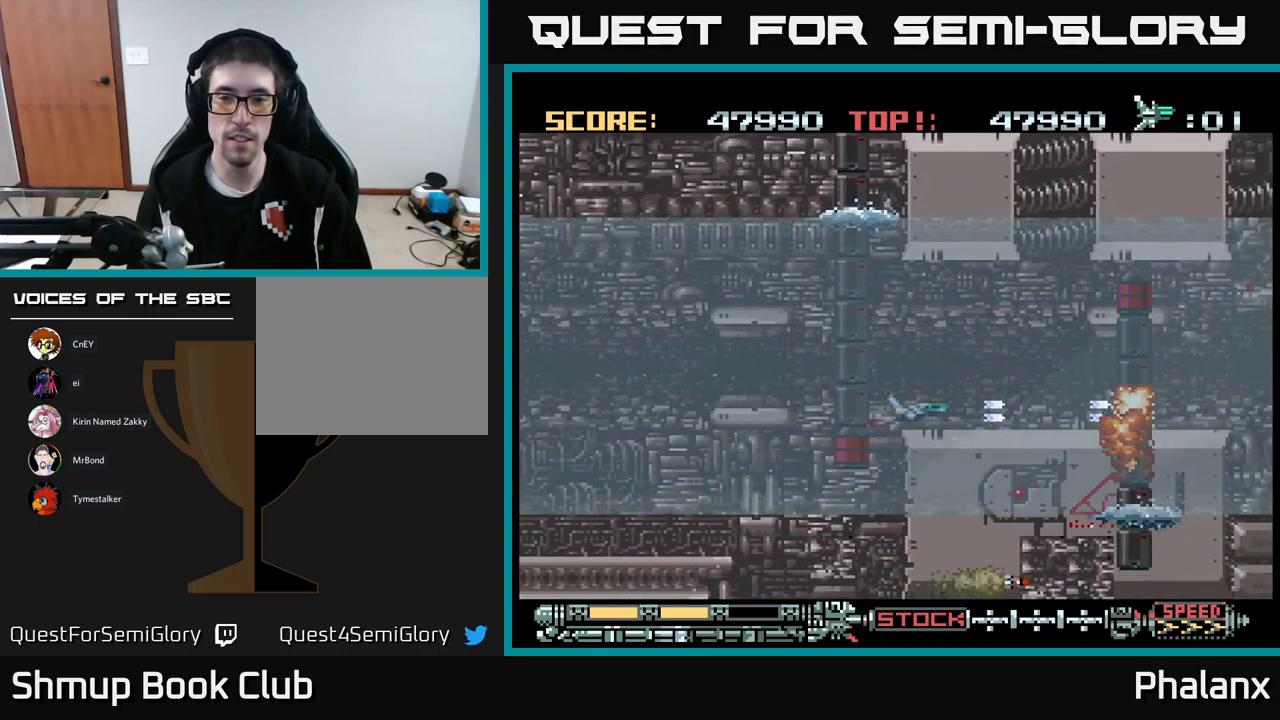
{"buttons": ["B", "DPAD_UP"], "events": [[134, "DPAD_UP", "down"], [167, "DPAD_RIGHT", "down"], [317, "DPAD_RIGHT", "up"], [434, "DPAD_UP", "up"], [500, "DPAD_UP", "down"]]}
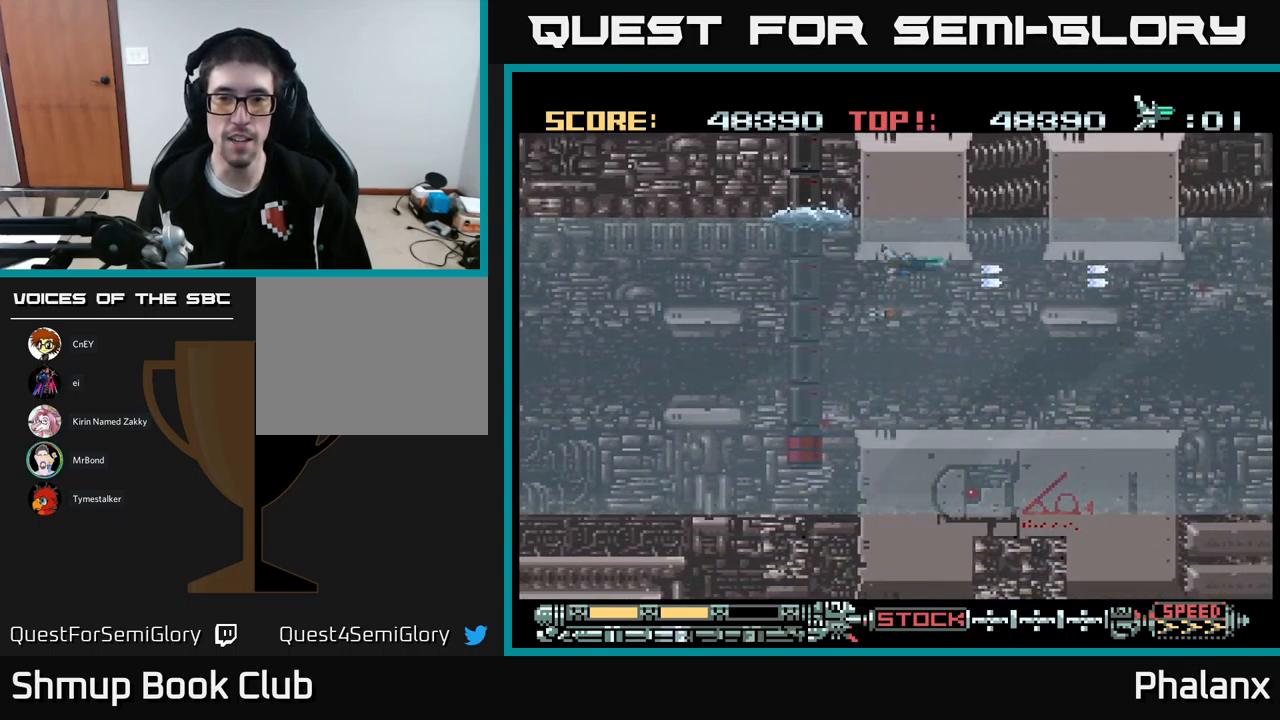
{"buttons": ["B", "DPAD_DOWN", "DPAD_RIGHT"], "events": [[134, "DPAD_RIGHT", "down"], [150, "DPAD_UP", "up"], [267, "DPAD_DOWN", "down"], [300, "DPAD_RIGHT", "up"], [450, "DPAD_RIGHT", "down"]]}
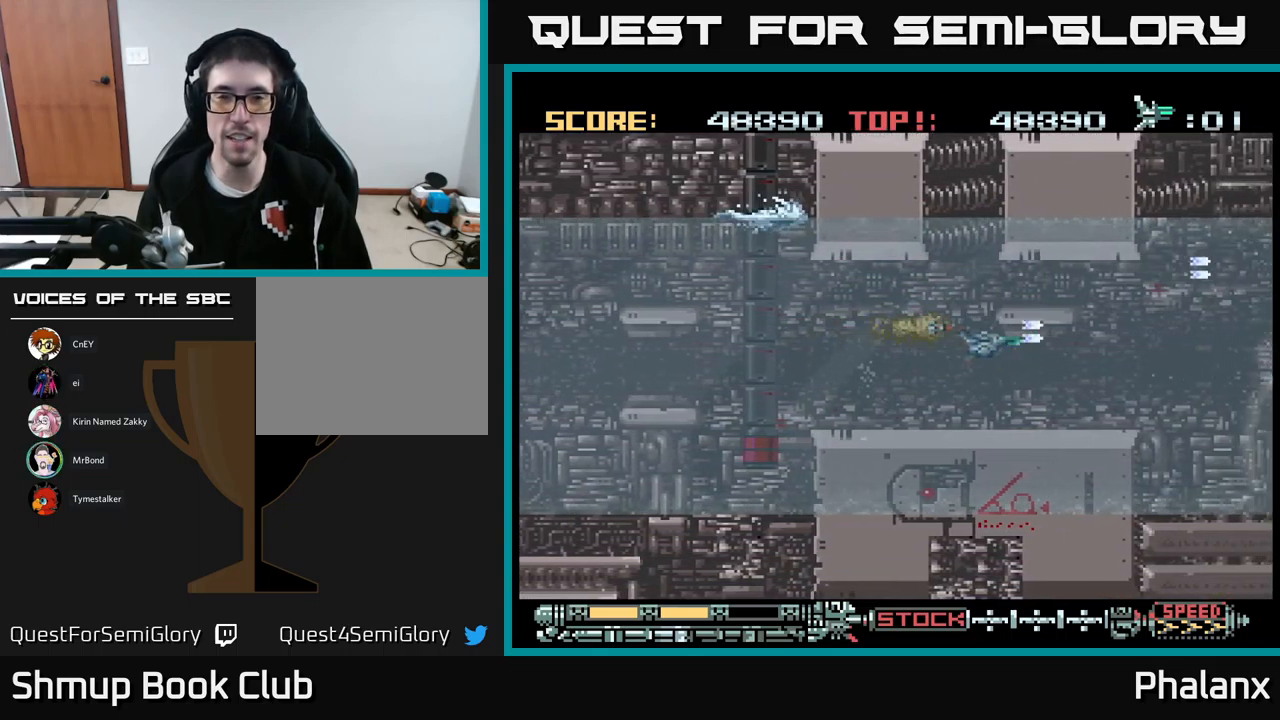
{"buttons": ["B"], "events": [[100, "DPAD_RIGHT", "up"], [167, "DPAD_DOWN", "up"]]}
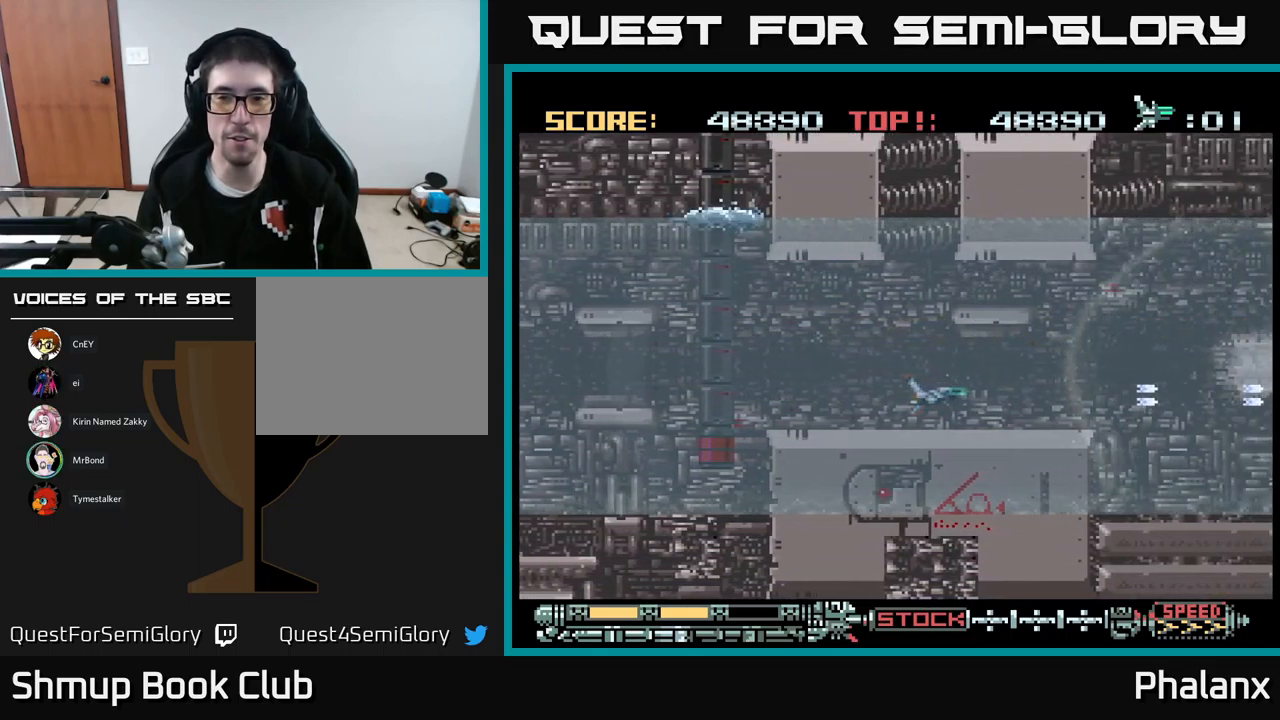
{"buttons": ["B", "DPAD_UP"], "events": [[400, "DPAD_UP", "down"]]}
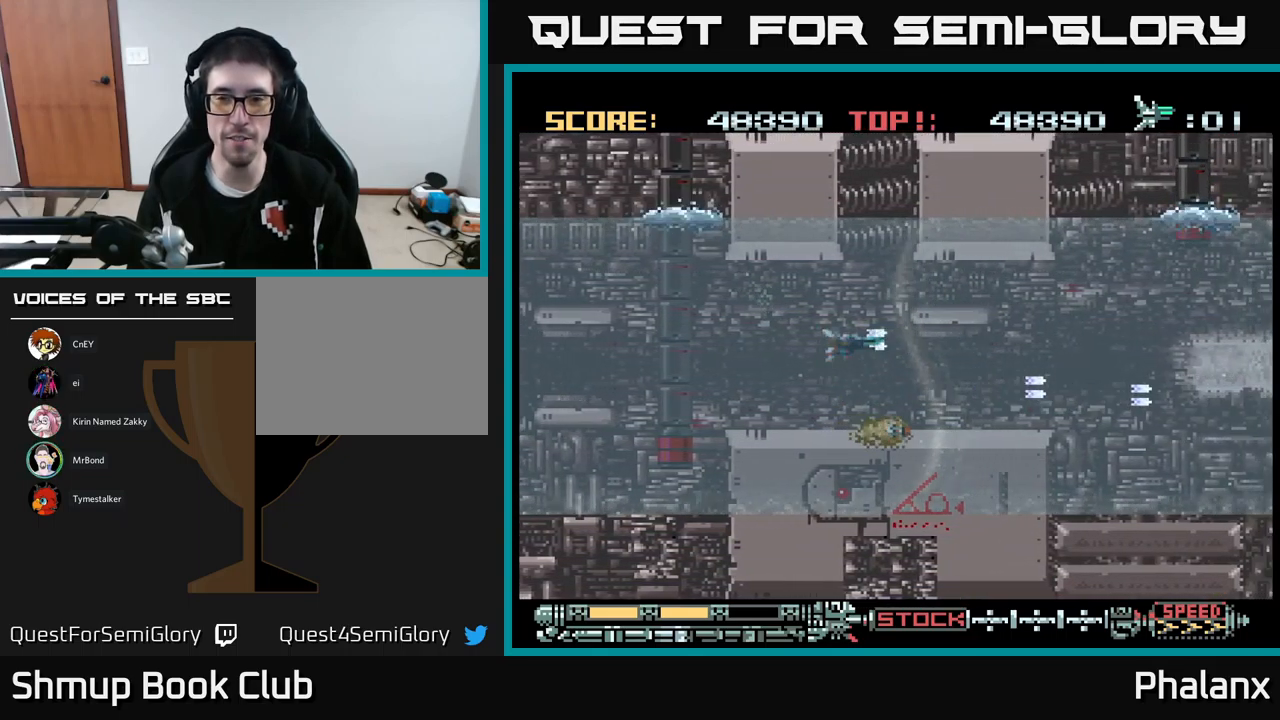
{"buttons": ["B"], "events": [[117, "DPAD_UP", "up"], [167, "DPAD_DOWN", "down"], [267, "DPAD_RIGHT", "down"], [317, "DPAD_DOWN", "up"], [467, "DPAD_RIGHT", "up"]]}
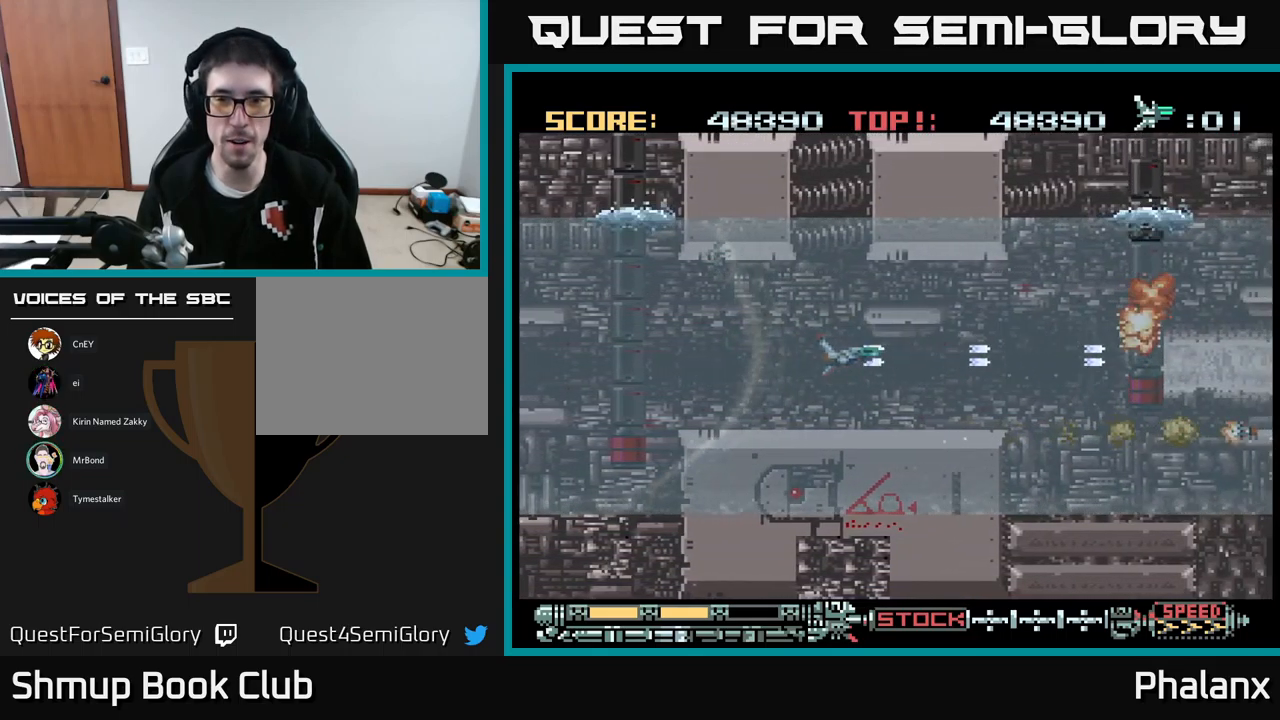
{"buttons": ["B"], "events": []}
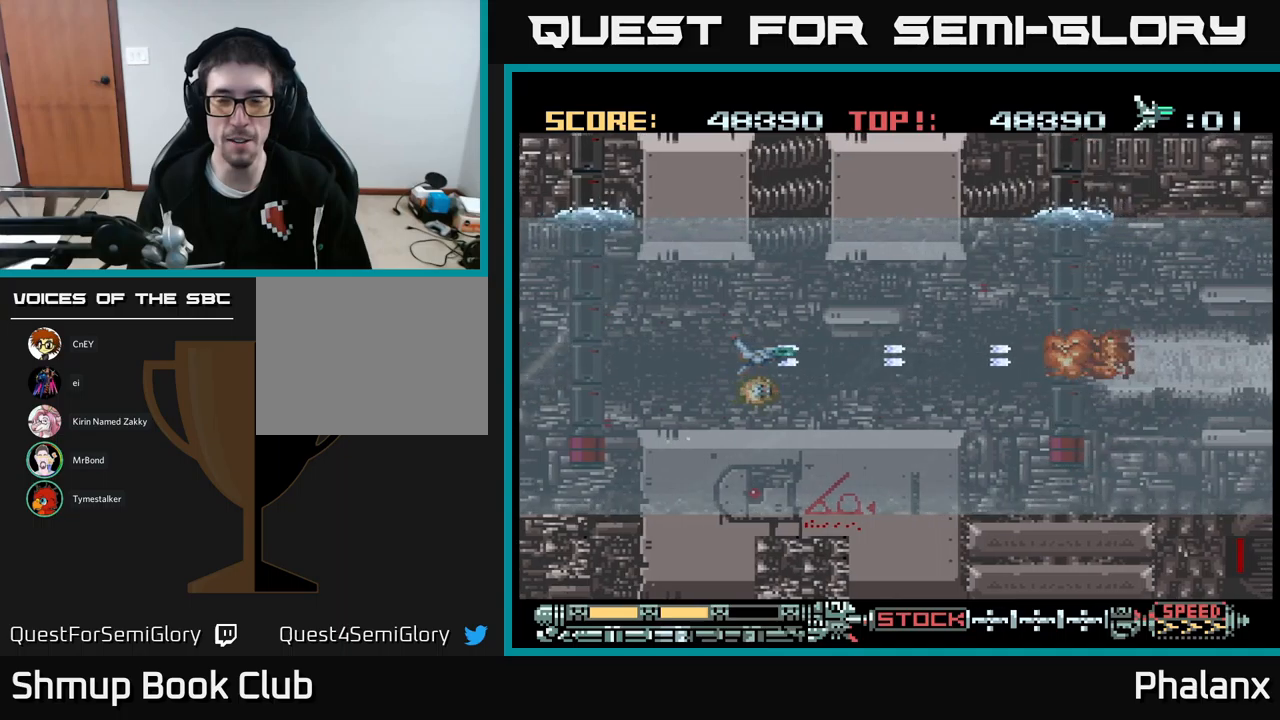
{"buttons": ["B", "DPAD_RIGHT"], "events": [[133, "DPAD_DOWN", "down"], [450, "DPAD_RIGHT", "down"], [500, "DPAD_DOWN", "up"]]}
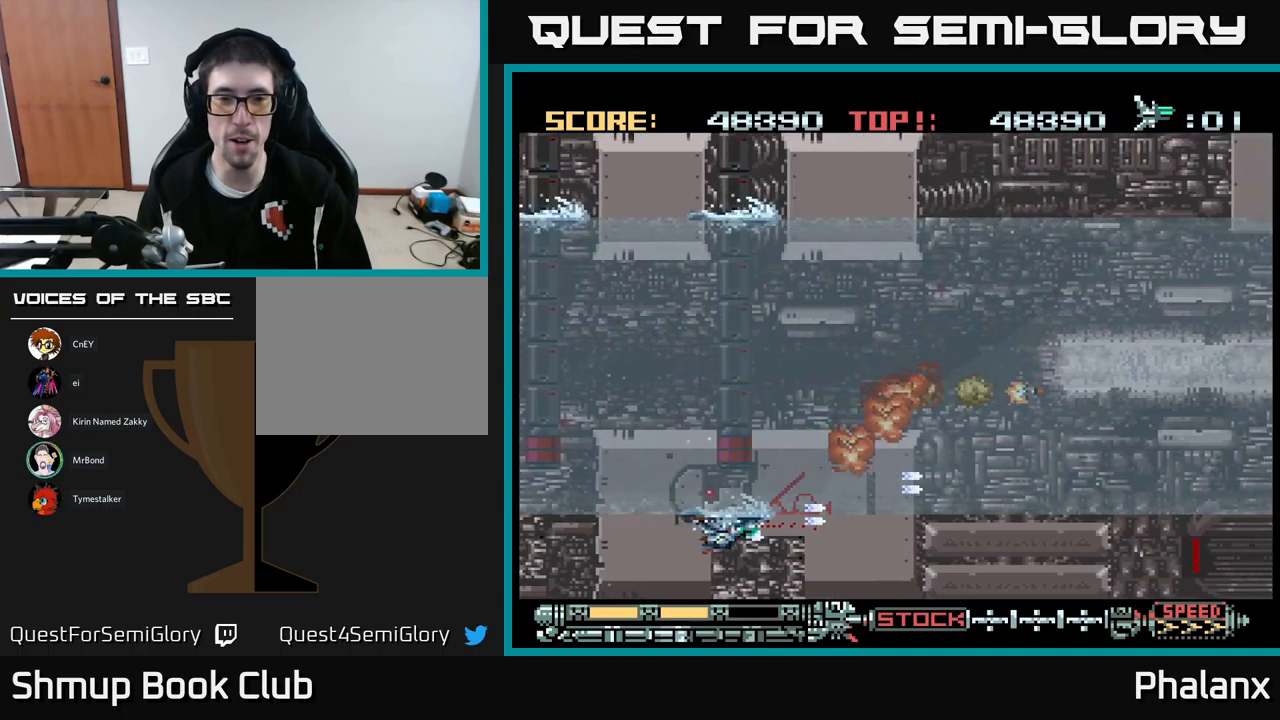
{"buttons": ["B", "DPAD_UP", "DPAD_RIGHT"], "events": [[167, "DPAD_UP", "down"], [183, "DPAD_RIGHT", "up"], [500, "DPAD_RIGHT", "down"]]}
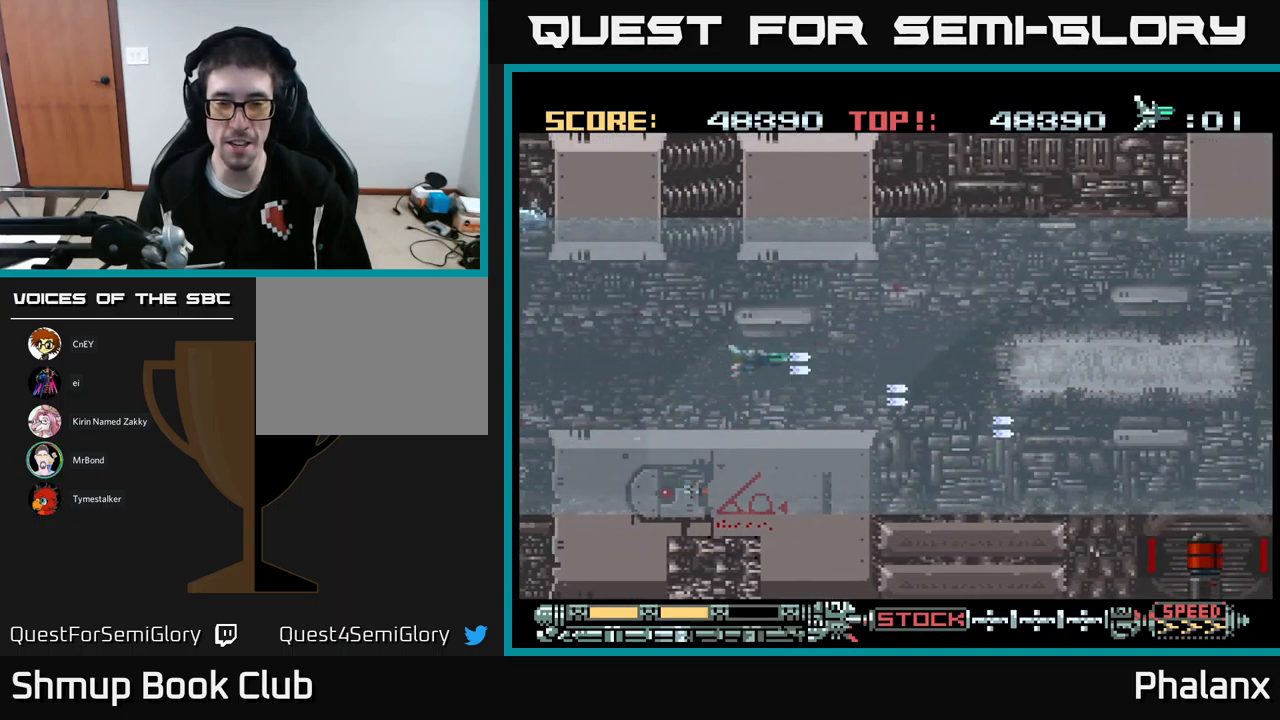
{"buttons": ["B", "DPAD_DOWN", "DPAD_RIGHT"], "events": [[233, "DPAD_UP", "up"], [333, "DPAD_DOWN", "down"], [333, "DPAD_RIGHT", "up"], [450, "DPAD_RIGHT", "down"]]}
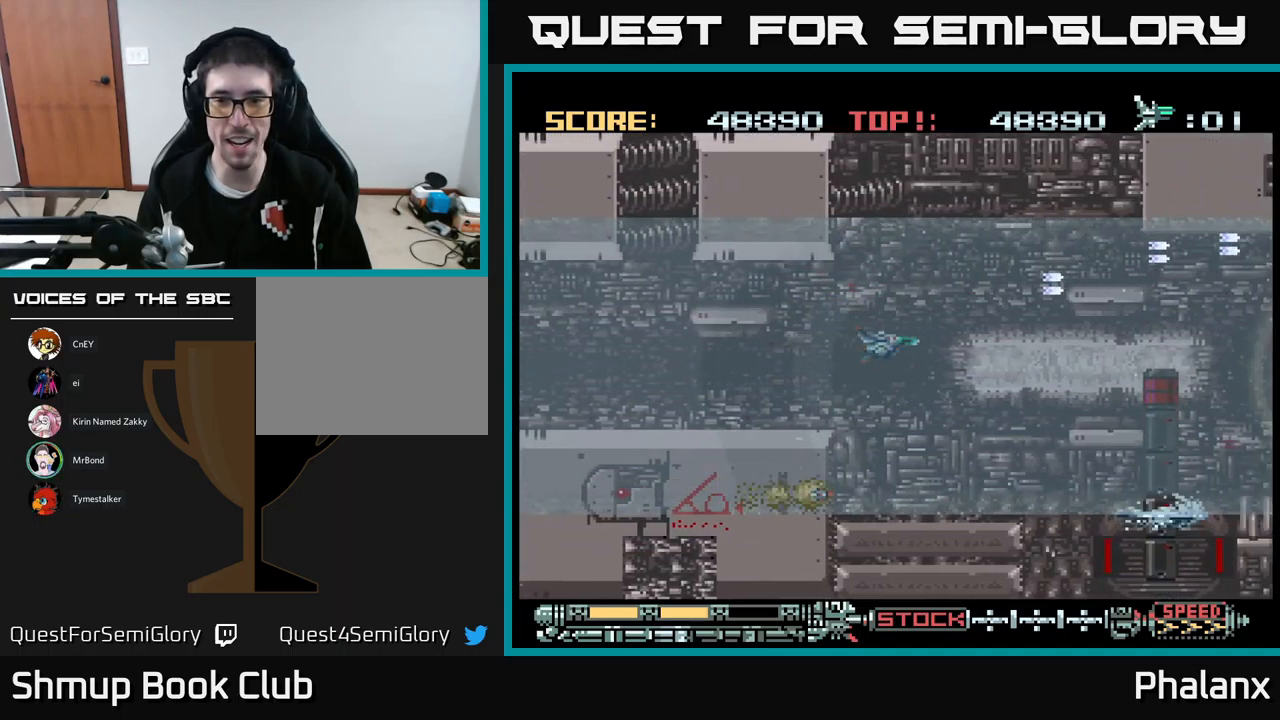
{"buttons": ["B"], "events": [[50, "DPAD_DOWN", "up"], [233, "DPAD_RIGHT", "up"]]}
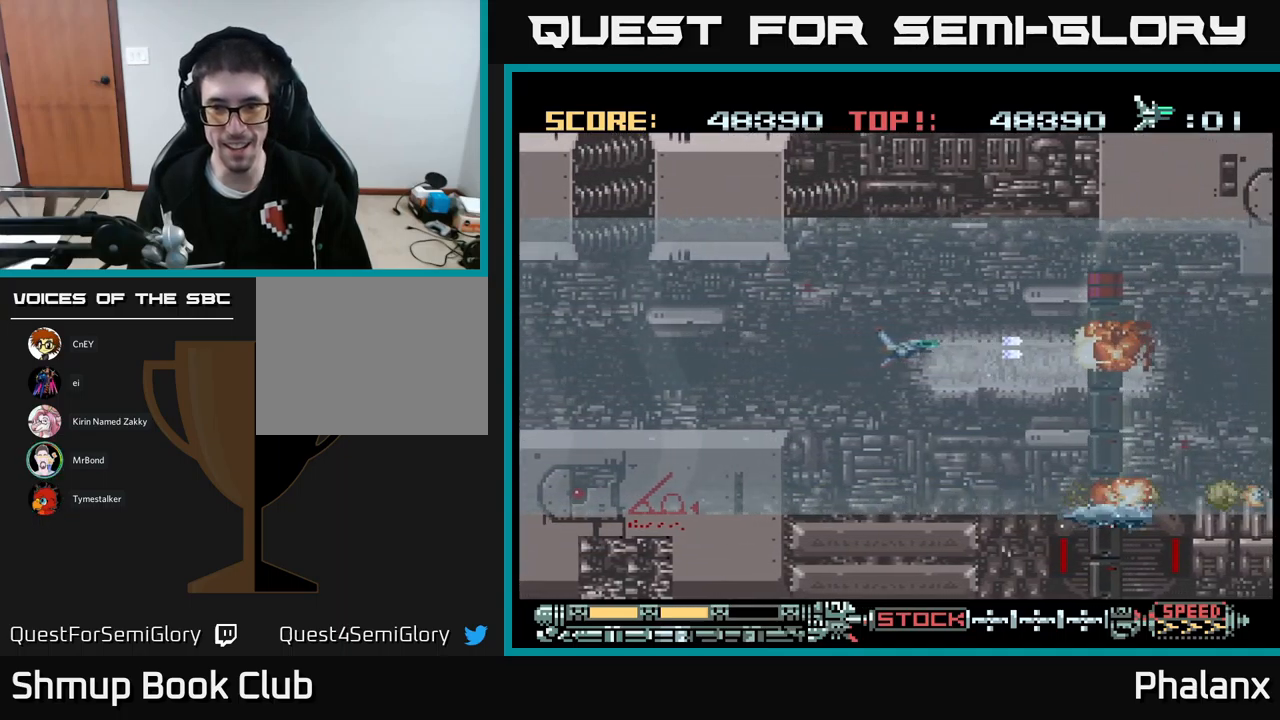
{"buttons": ["B", "DPAD_UP", "DPAD_LEFT"], "events": [[283, "DPAD_LEFT", "down"], [417, "DPAD_UP", "down"]]}
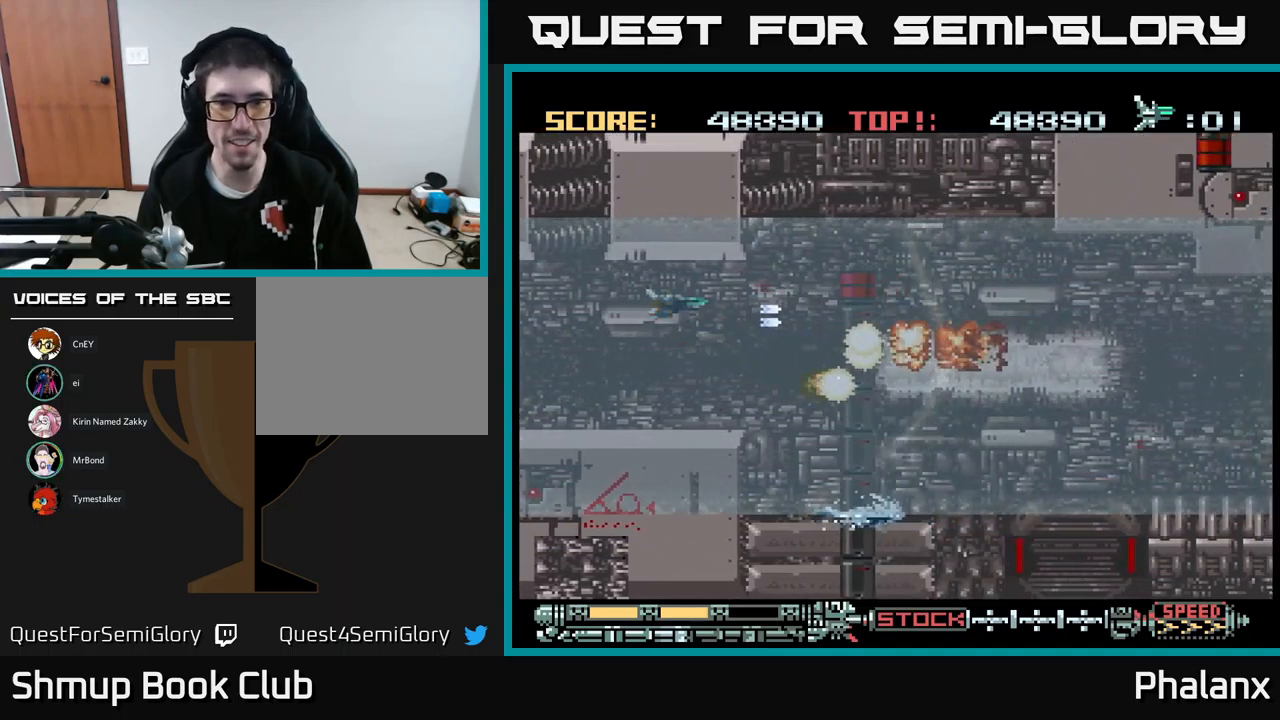
{"buttons": ["B", "DPAD_DOWN", "DPAD_RIGHT"], "events": [[100, "DPAD_LEFT", "up"], [200, "DPAD_RIGHT", "down"], [267, "DPAD_UP", "up"], [317, "DPAD_DOWN", "down"]]}
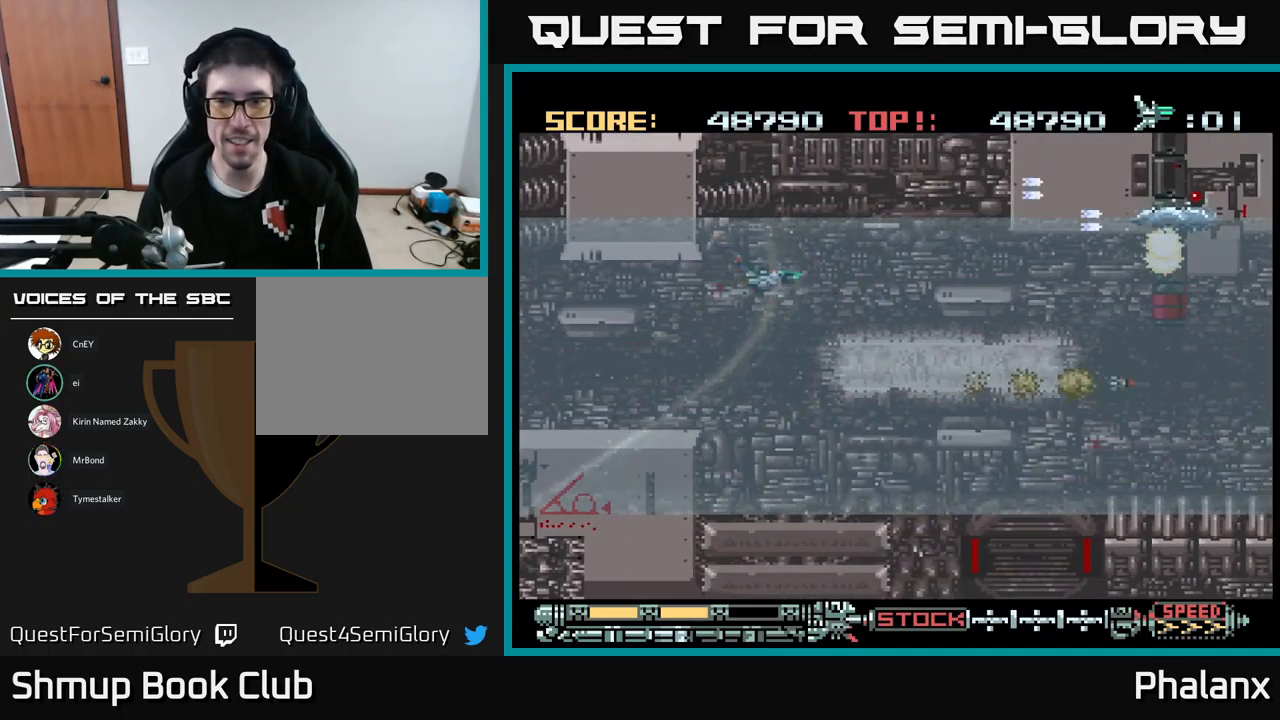
{"buttons": ["B"], "events": [[167, "DPAD_DOWN", "up"], [500, "DPAD_RIGHT", "up"]]}
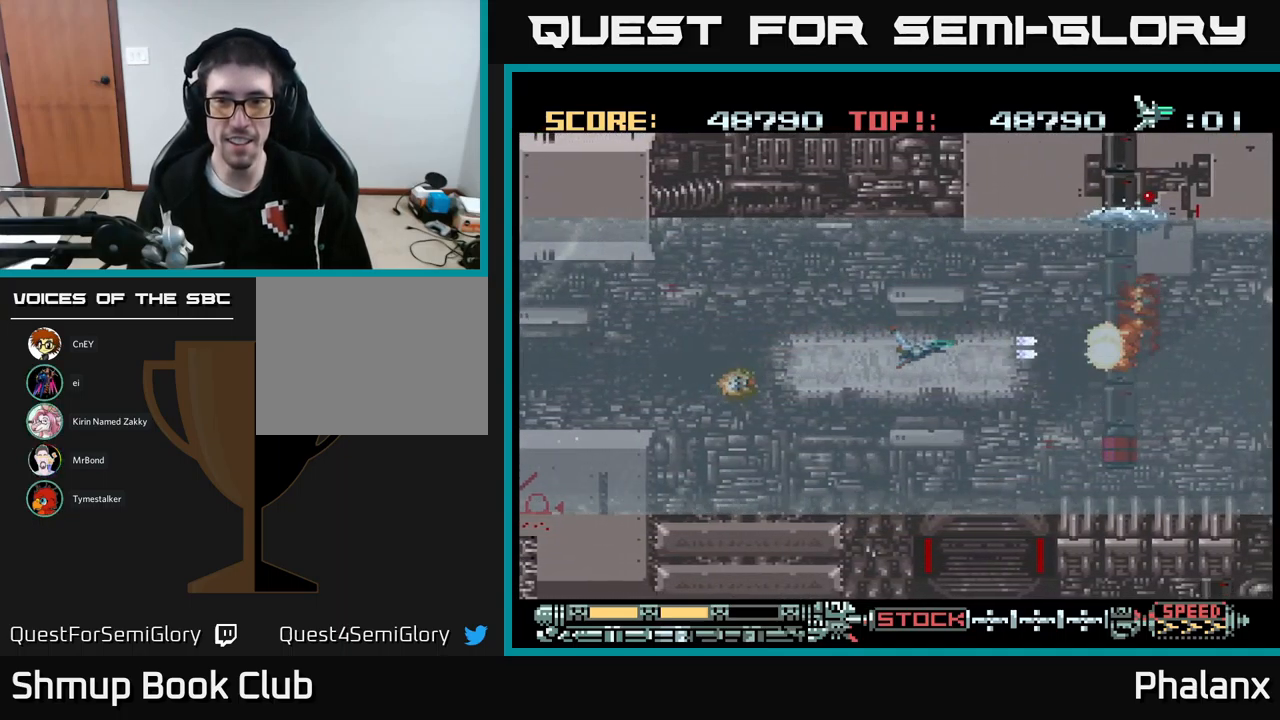
{"buttons": ["B", "DPAD_LEFT"], "events": [[267, "DPAD_LEFT", "down"]]}
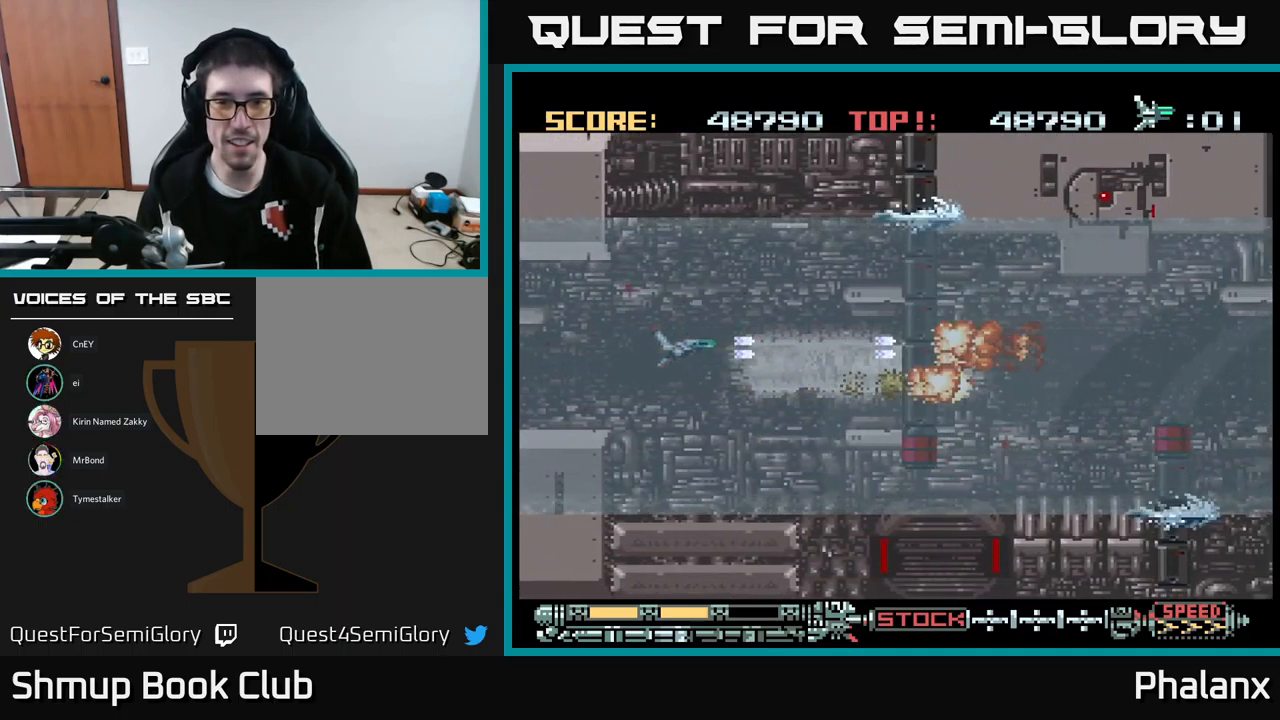
{"buttons": ["B", "DPAD_RIGHT"], "events": [[83, "DPAD_DOWN", "down"], [133, "DPAD_LEFT", "up"], [317, "DPAD_RIGHT", "down"], [467, "DPAD_DOWN", "up"]]}
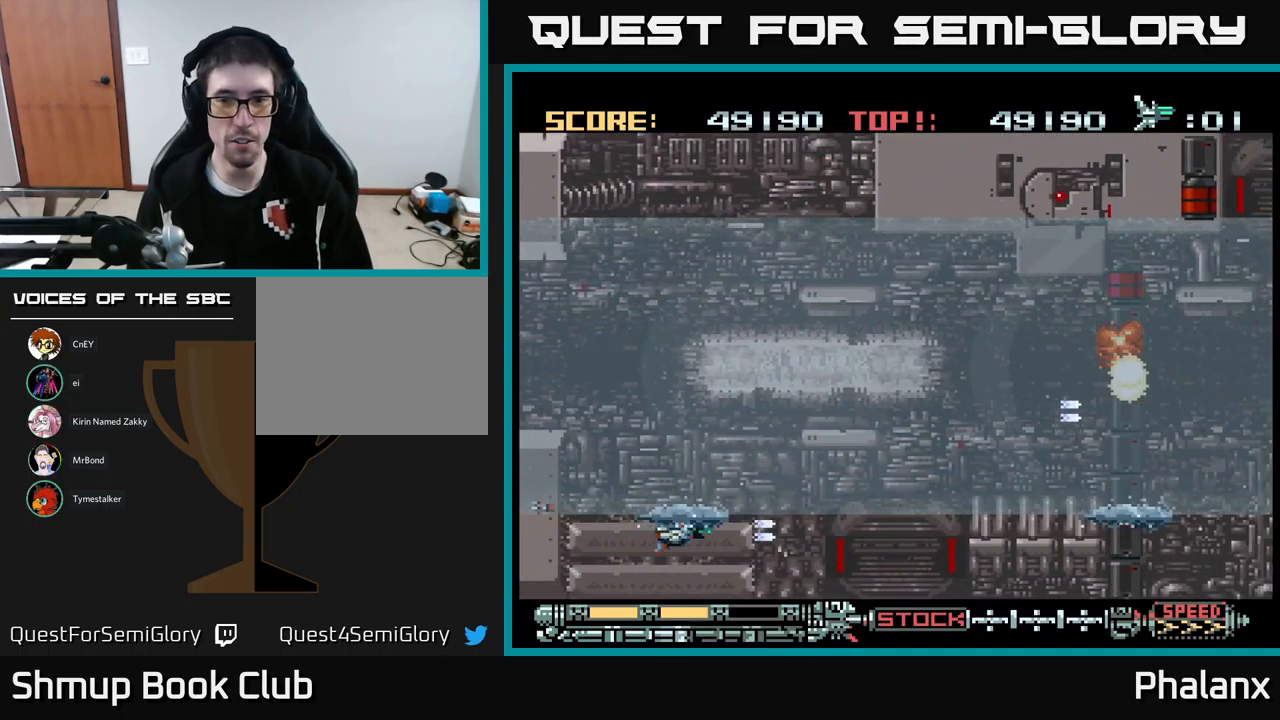
{"buttons": ["B", "DPAD_UP", "DPAD_LEFT"], "events": [[83, "DPAD_UP", "down"], [350, "DPAD_UP", "up"], [417, "DPAD_RIGHT", "up"], [417, "DPAD_UP", "down"], [500, "DPAD_LEFT", "down"]]}
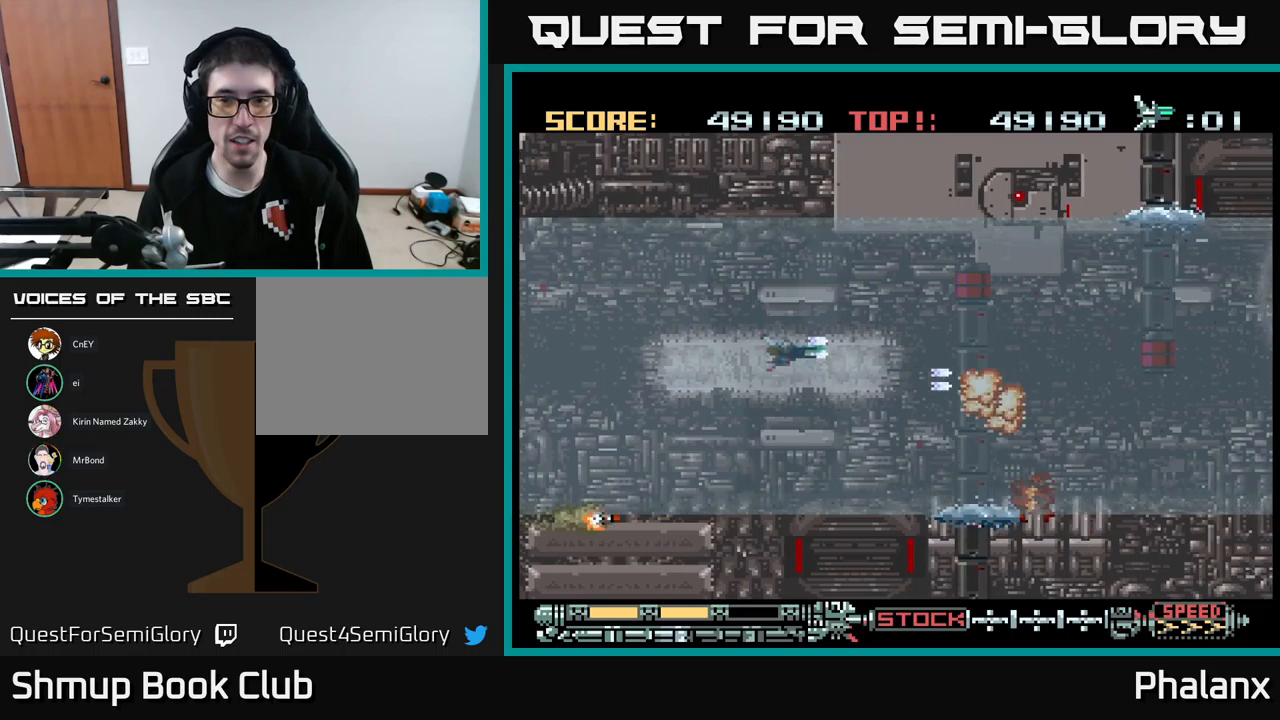
{"buttons": ["B", "DPAD_DOWN", "DPAD_RIGHT"], "events": [[100, "DPAD_UP", "up"], [134, "DPAD_UP", "down"], [334, "DPAD_LEFT", "up"], [384, "DPAD_RIGHT", "down"], [417, "DPAD_UP", "up"], [484, "DPAD_DOWN", "down"]]}
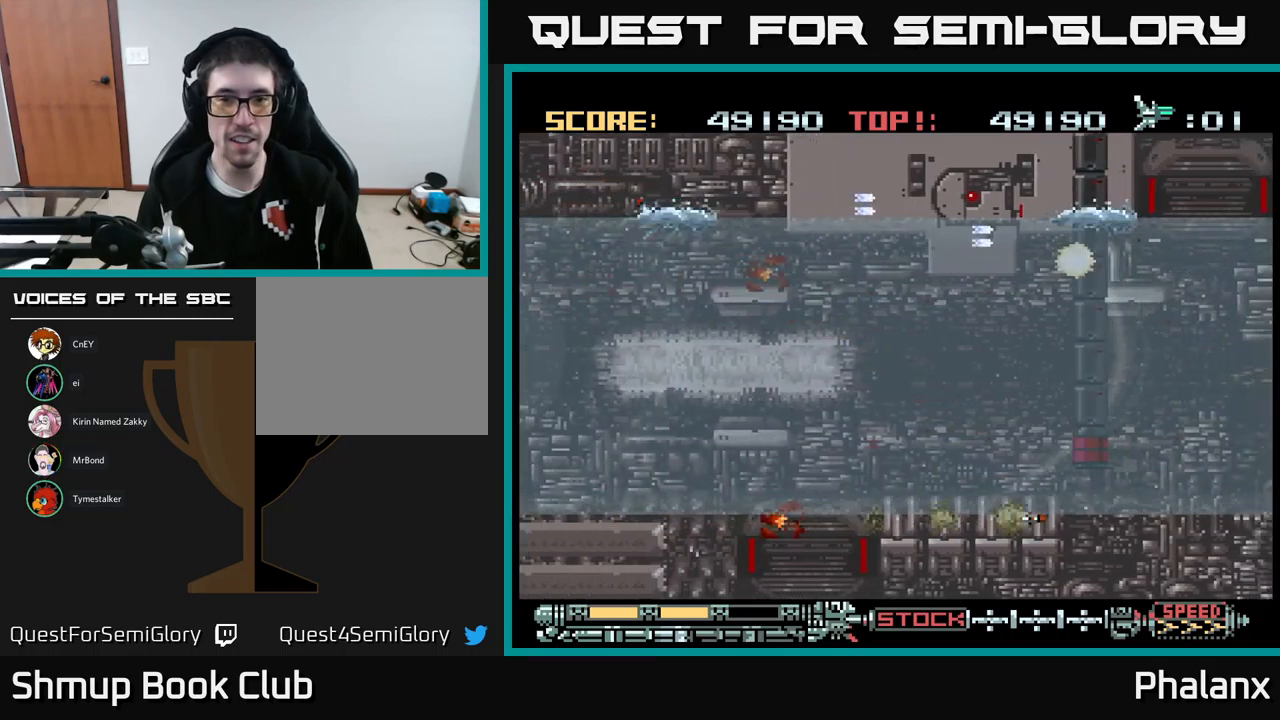
{"buttons": ["B", "DPAD_LEFT"], "events": [[334, "DPAD_RIGHT", "up"], [400, "DPAD_LEFT", "down"], [500, "DPAD_DOWN", "up"]]}